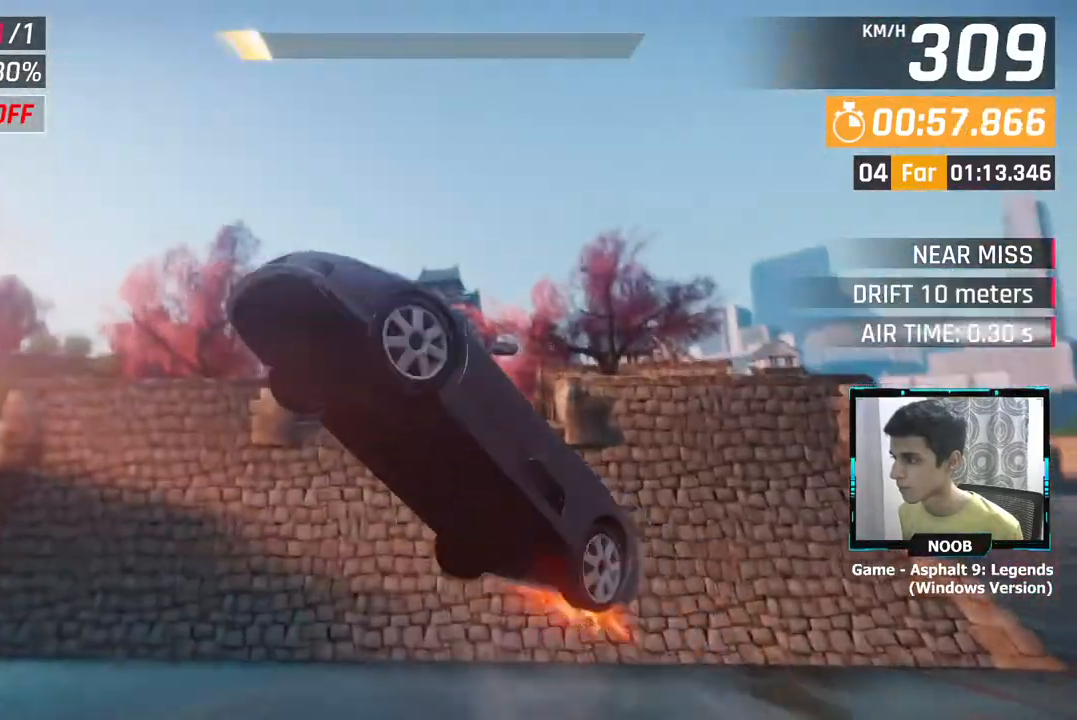
Gameplay with a controller (PlayStation layout); each line is a JSON object with the inputs held at the frame after it. "events" lists button and stick changes between this image and that frame as [ms after this image, input, new state], when the widget could be followed in between.
{"buttons": ["CROSS"], "left_stick": "up-left", "right_stick": "center", "events": [[50, "CROSS", "up"], [150, "CROSS", "down"], [233, "CROSS", "up"], [316, "CROSS", "down"], [417, "CROSS", "up"], [433, "left_stick", "up-left"], [500, "CROSS", "down"]]}
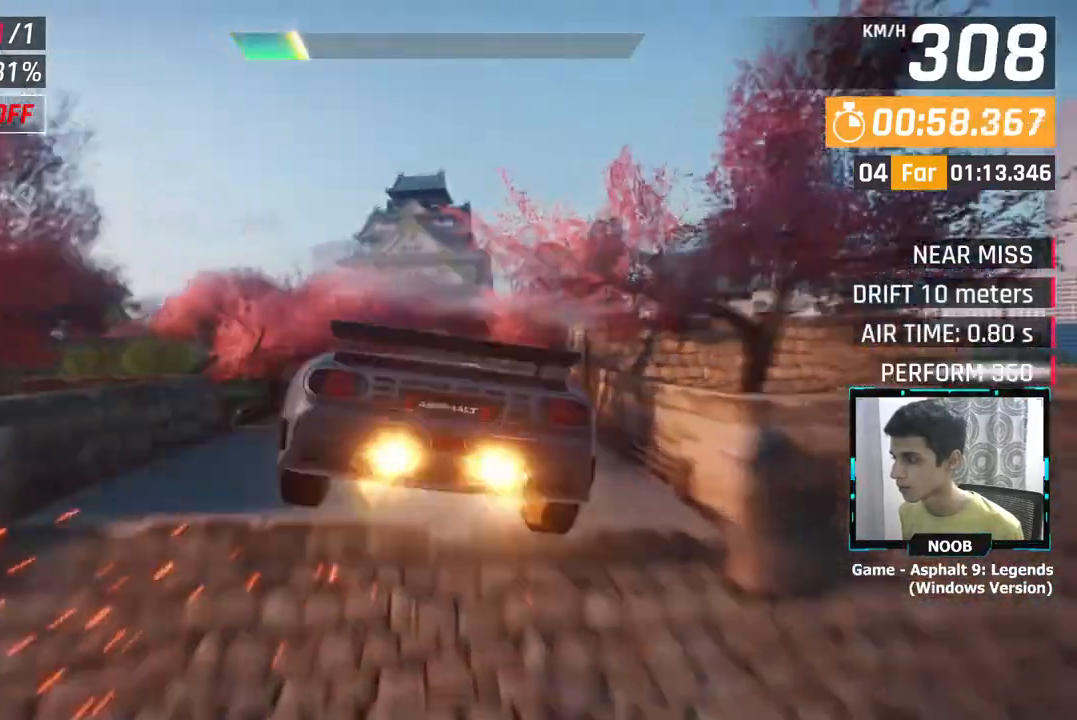
{"buttons": ["CROSS"], "left_stick": "left", "right_stick": "center", "events": [[83, "CROSS", "up"], [167, "CROSS", "down"], [184, "left_stick", "left"], [250, "CROSS", "up"], [334, "CROSS", "down"]]}
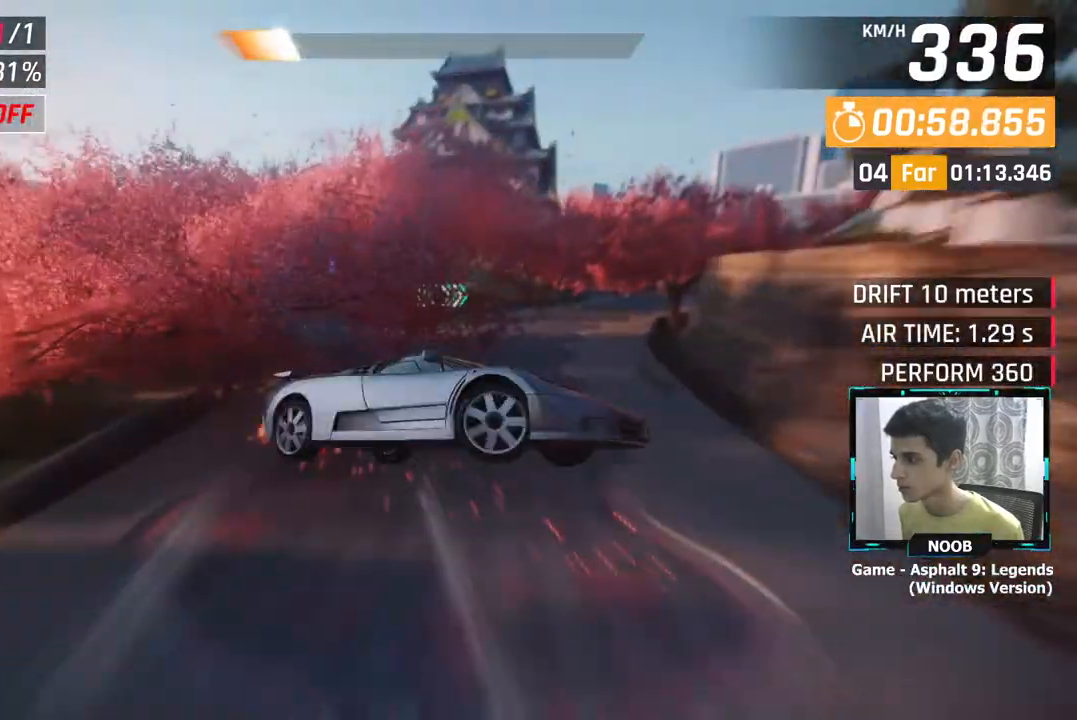
{"buttons": [], "left_stick": "left", "right_stick": "center", "events": [[100, "CROSS", "up"]]}
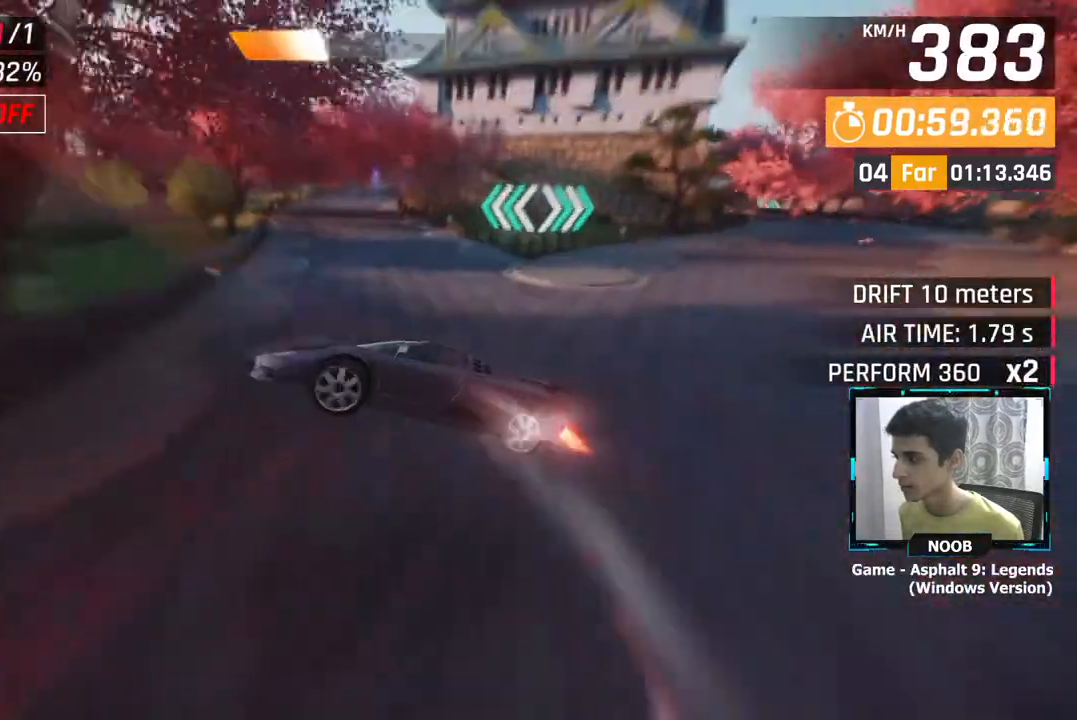
{"buttons": [], "left_stick": "right", "right_stick": "center", "events": [[17, "L1", "down"], [133, "L1", "up"], [417, "left_stick", "up-right"], [467, "left_stick", "right"]]}
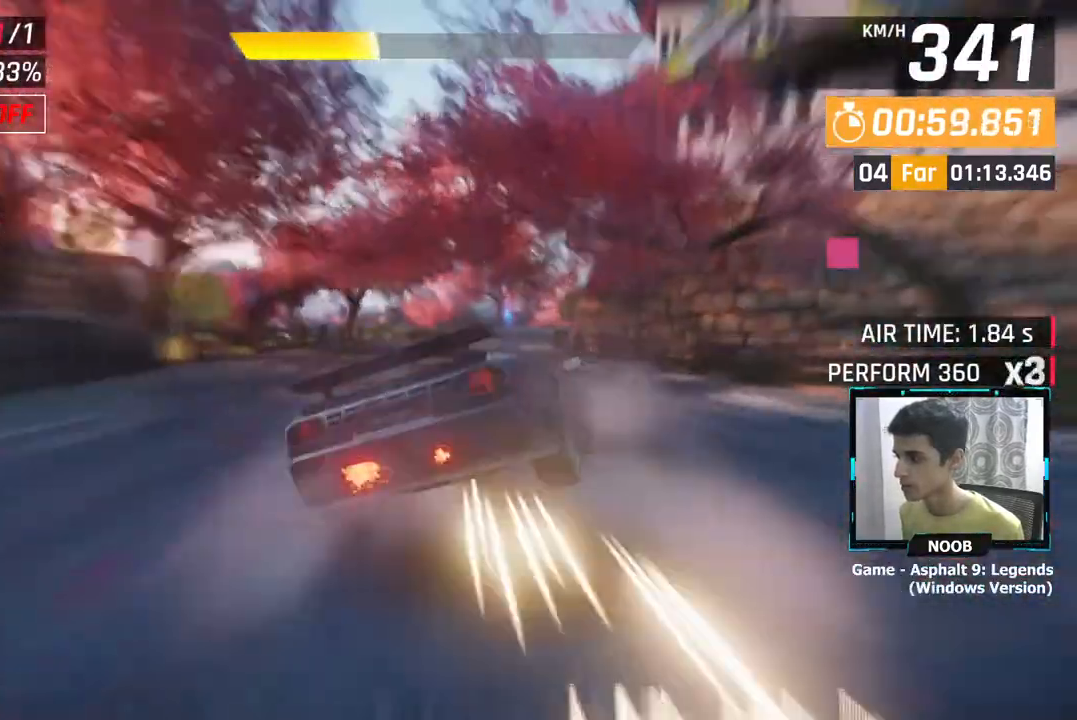
{"buttons": [], "left_stick": "right", "right_stick": "center", "events": []}
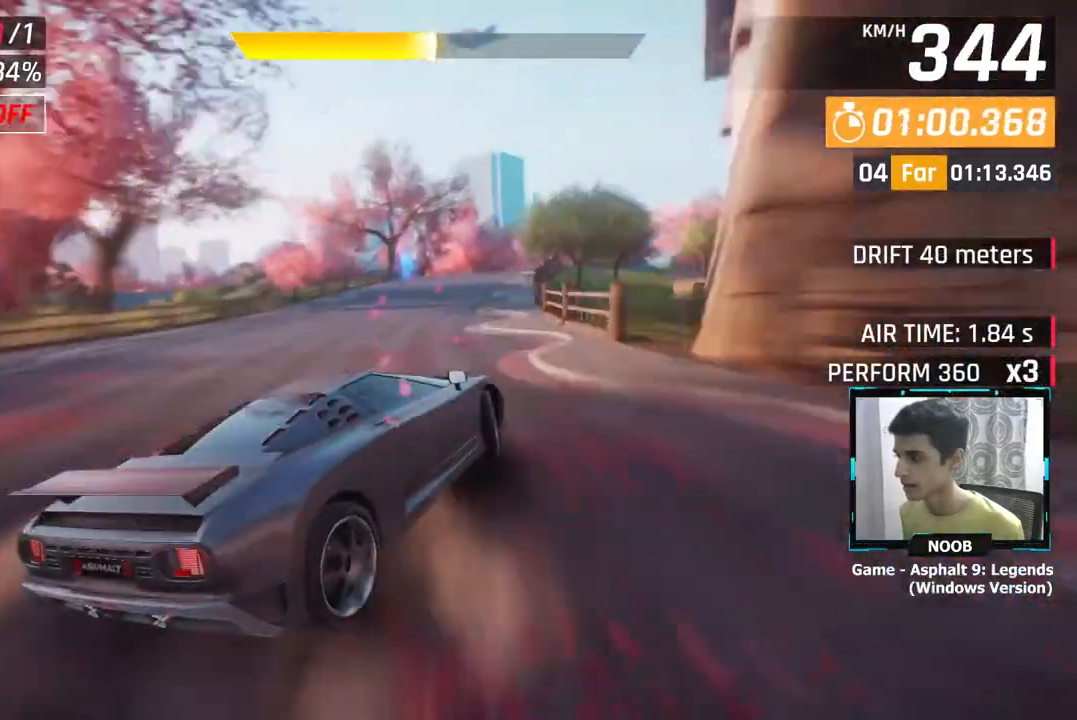
{"buttons": [], "left_stick": "right", "right_stick": "center", "events": [[50, "left_stick", "up-left"], [184, "CROSS", "down"], [184, "left_stick", "right"], [300, "CROSS", "up"]]}
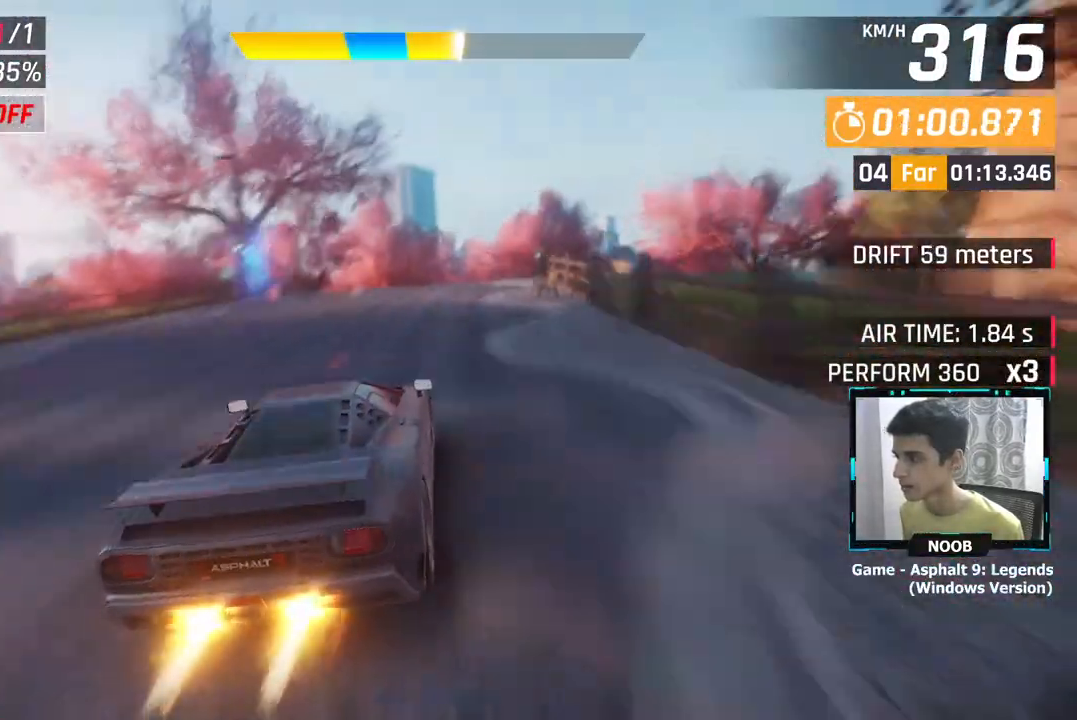
{"buttons": [], "left_stick": "center", "right_stick": "center", "events": [[134, "left_stick", "center"], [167, "CROSS", "down"], [251, "CROSS", "up"]]}
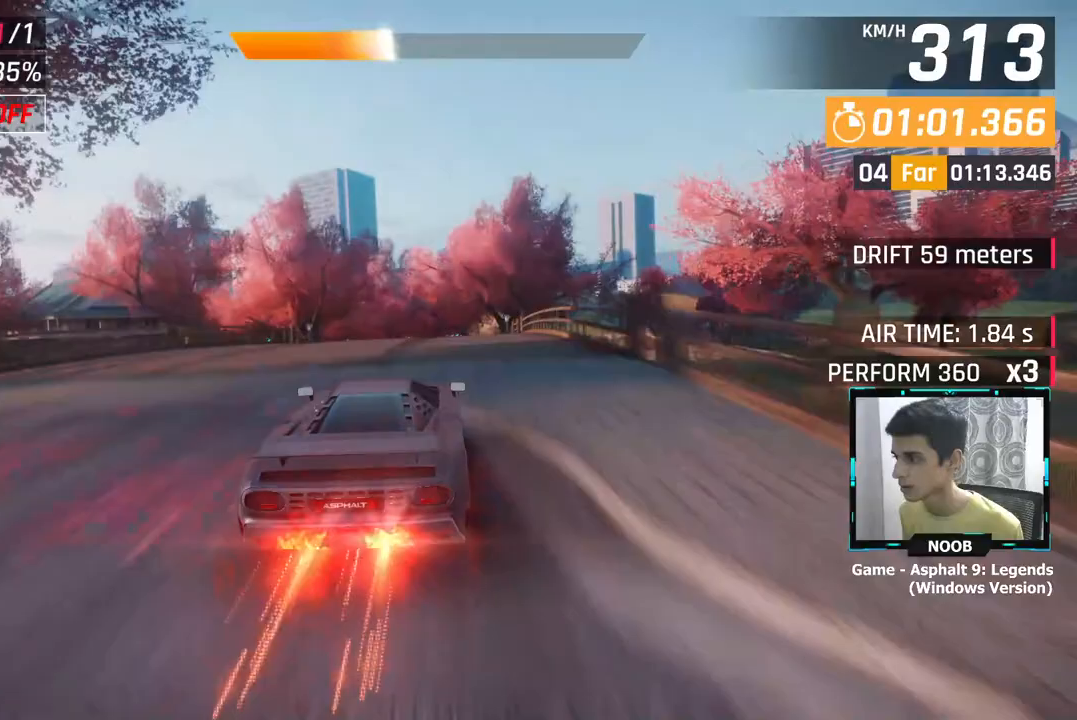
{"buttons": [], "left_stick": "left", "right_stick": "center", "events": [[200, "L1", "down"], [200, "left_stick", "left"], [317, "L1", "up"]]}
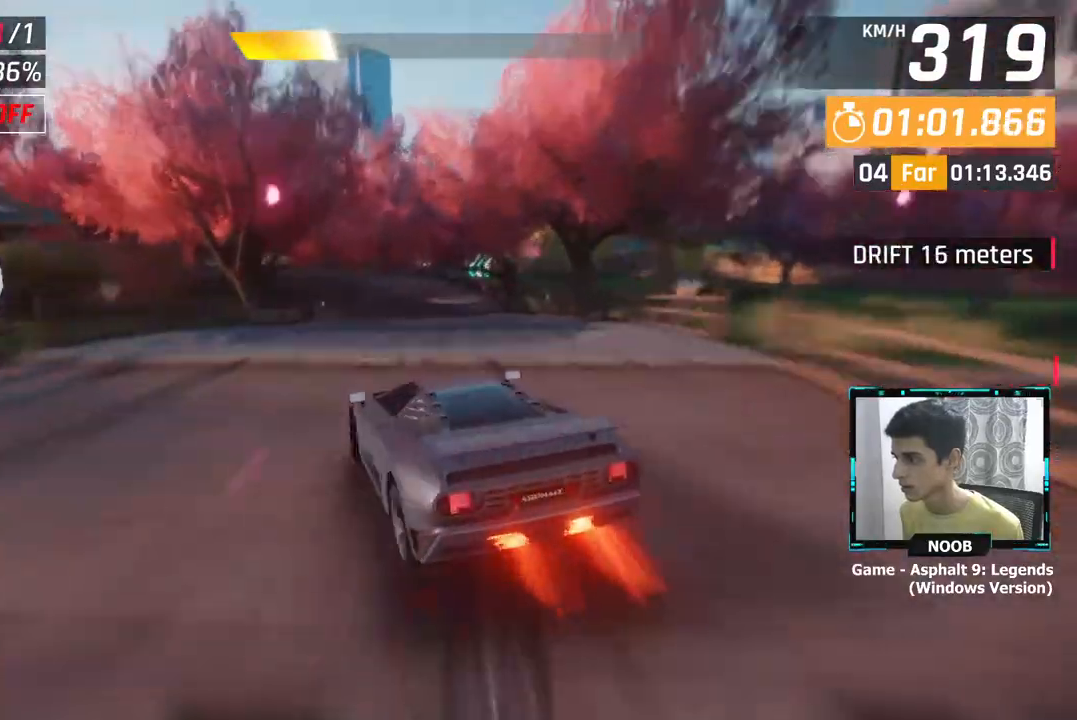
{"buttons": [], "left_stick": "left", "right_stick": "center", "events": []}
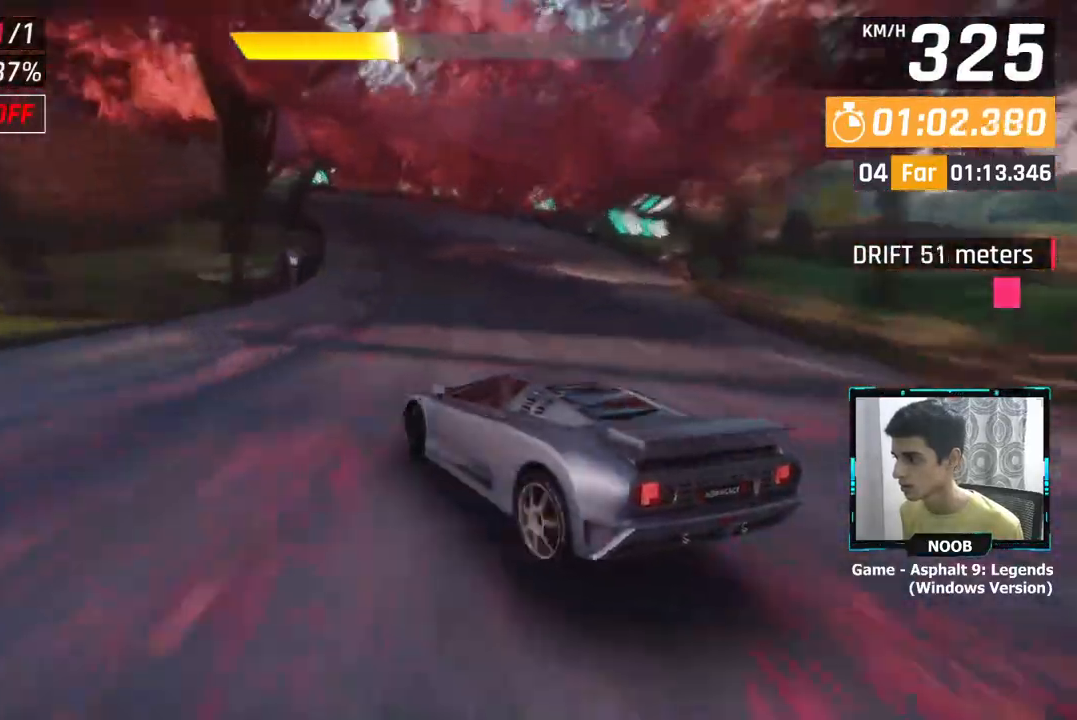
{"buttons": ["CROSS"], "left_stick": "left", "right_stick": "center", "events": [[284, "left_stick", "center"], [384, "left_stick", "left"], [467, "CROSS", "down"]]}
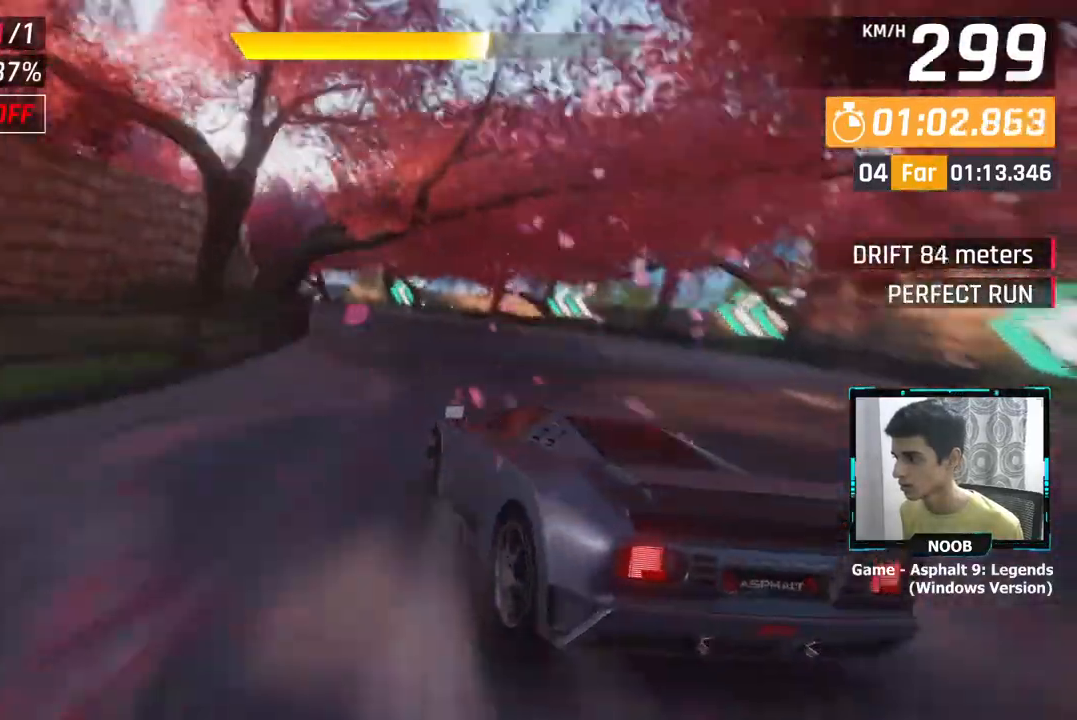
{"buttons": [], "left_stick": "left", "right_stick": "center", "events": [[51, "CROSS", "up"], [401, "CROSS", "down"], [484, "CROSS", "up"]]}
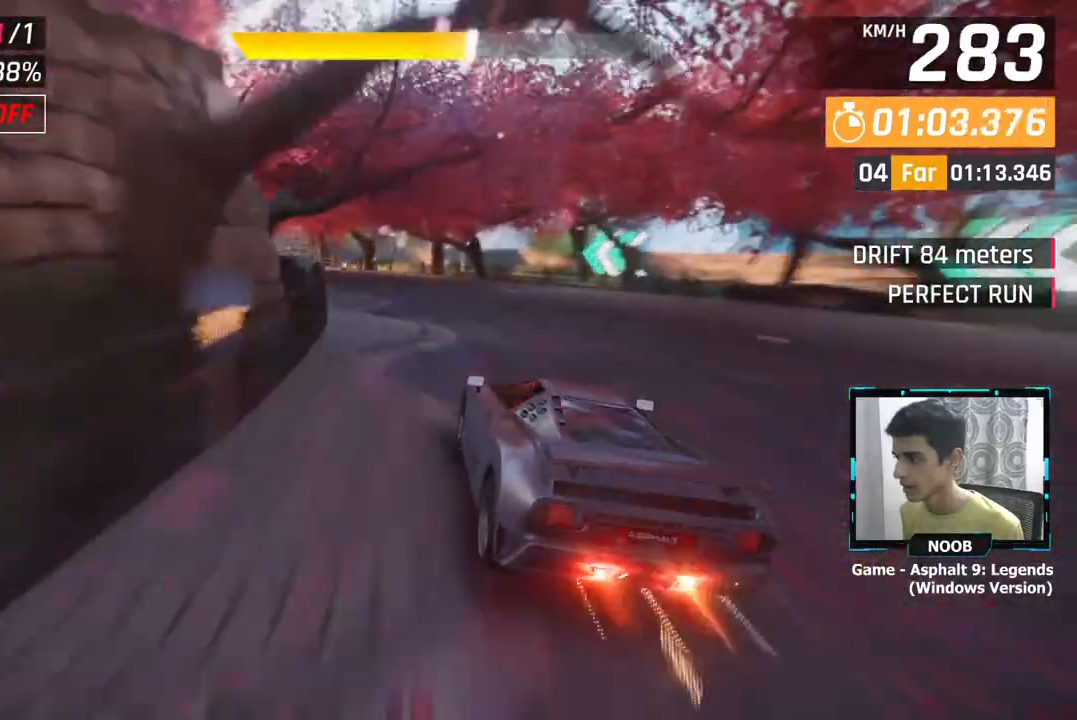
{"buttons": [], "left_stick": "left", "right_stick": "center", "events": []}
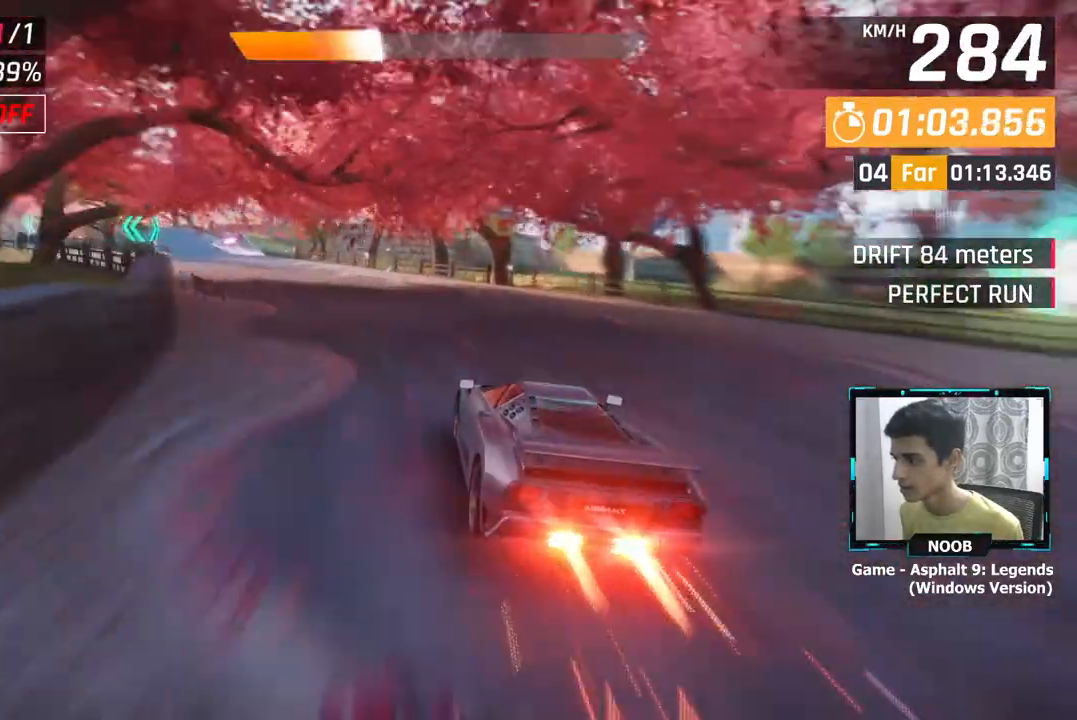
{"buttons": [], "left_stick": "left", "right_stick": "center", "events": []}
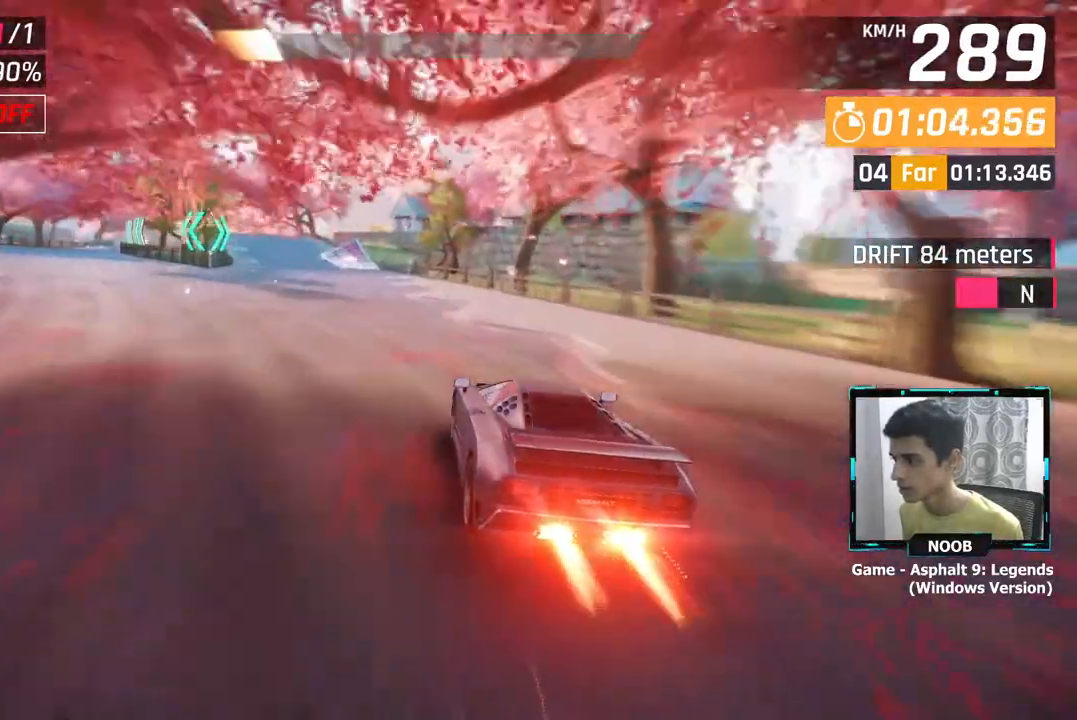
{"buttons": [], "left_stick": "center", "right_stick": "center", "events": [[300, "left_stick", "center"], [350, "L1", "down"], [450, "L1", "up"]]}
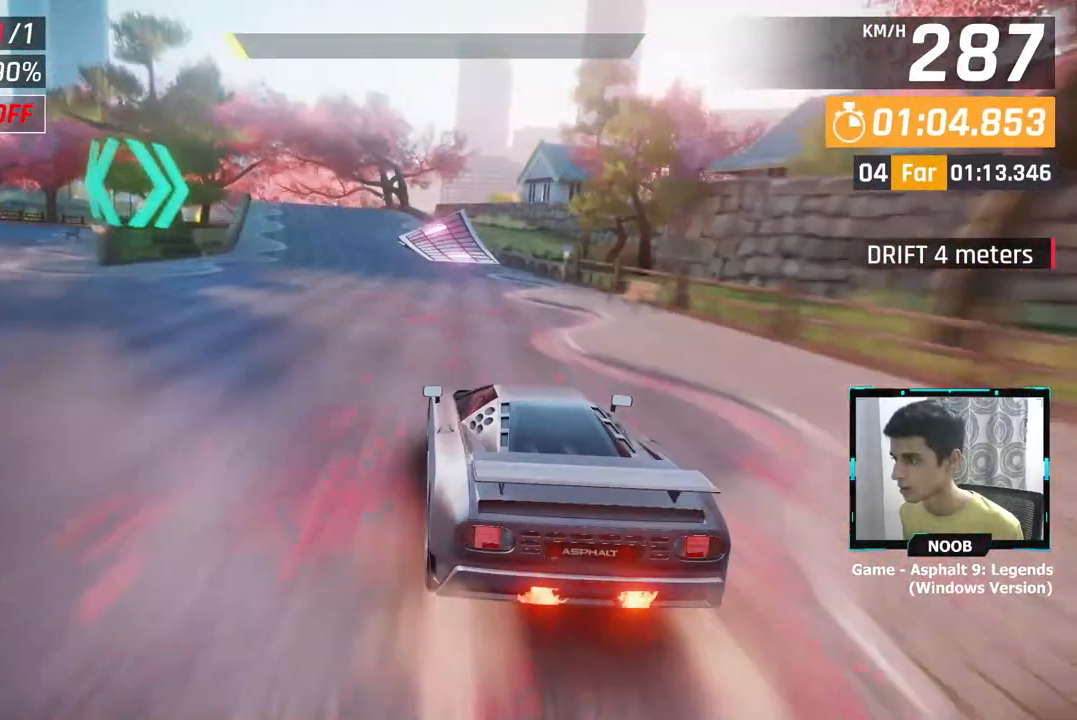
{"buttons": [], "left_stick": "center", "right_stick": "center", "events": []}
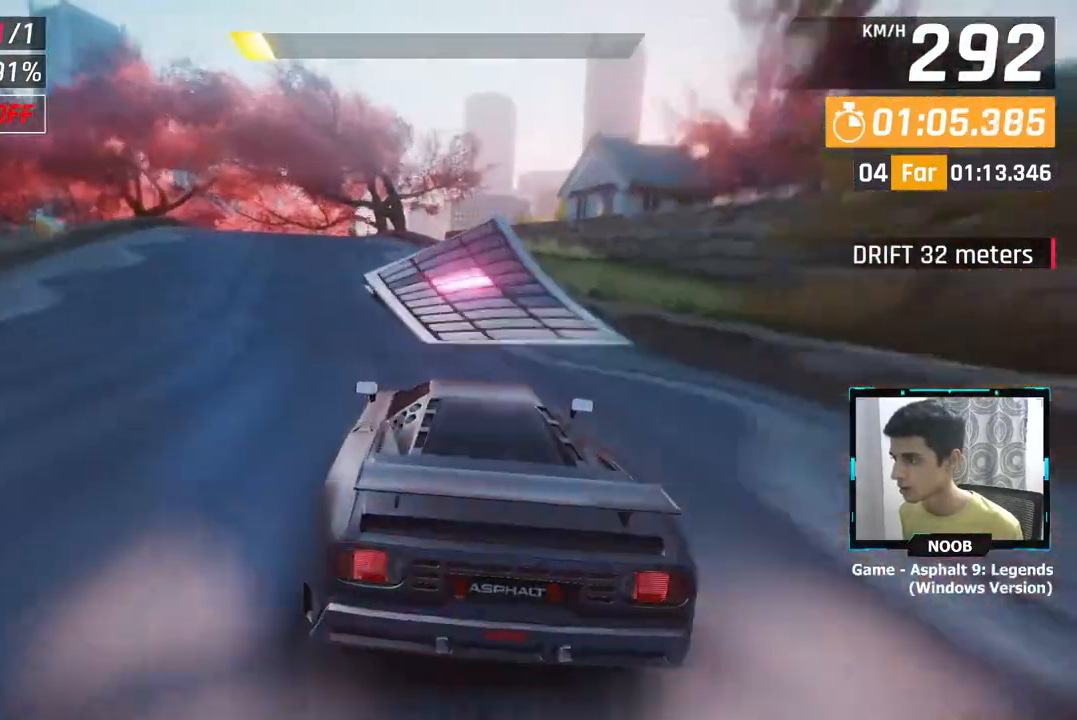
{"buttons": ["CROSS"], "left_stick": "left", "right_stick": "center", "events": [[250, "left_stick", "left"], [484, "CROSS", "down"]]}
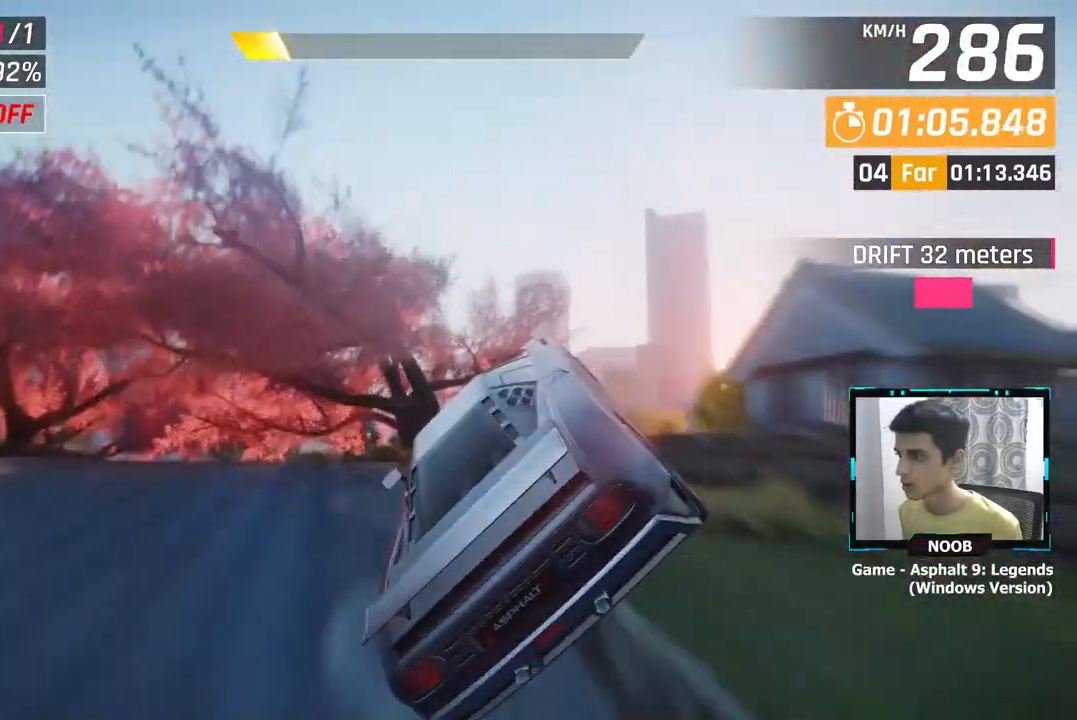
{"buttons": [], "left_stick": "left", "right_stick": "center", "events": [[83, "CROSS", "up"], [200, "CROSS", "down"], [283, "CROSS", "up"], [383, "CROSS", "down"], [467, "CROSS", "up"]]}
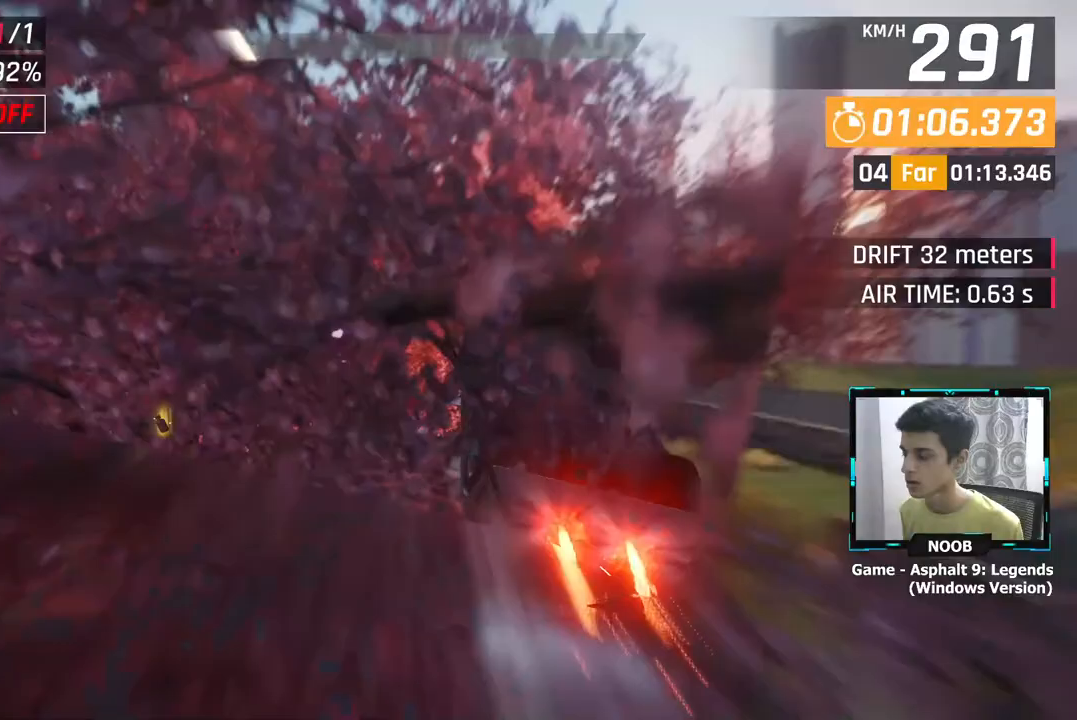
{"buttons": [], "left_stick": "left", "right_stick": "center", "events": [[67, "CROSS", "down"], [133, "CROSS", "up"], [234, "CROSS", "down"], [334, "CROSS", "up"], [400, "CROSS", "down"], [467, "CROSS", "up"]]}
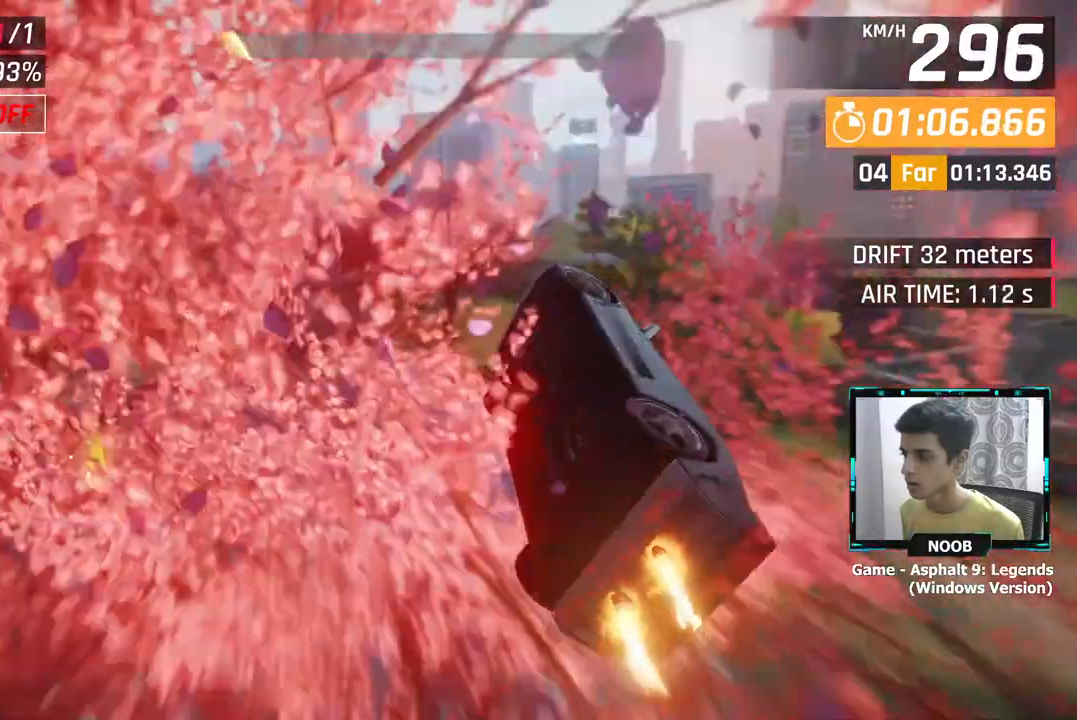
{"buttons": [], "left_stick": "left", "right_stick": "center", "events": [[84, "CROSS", "down"], [134, "CROSS", "up"], [267, "CROSS", "down"], [468, "CROSS", "up"]]}
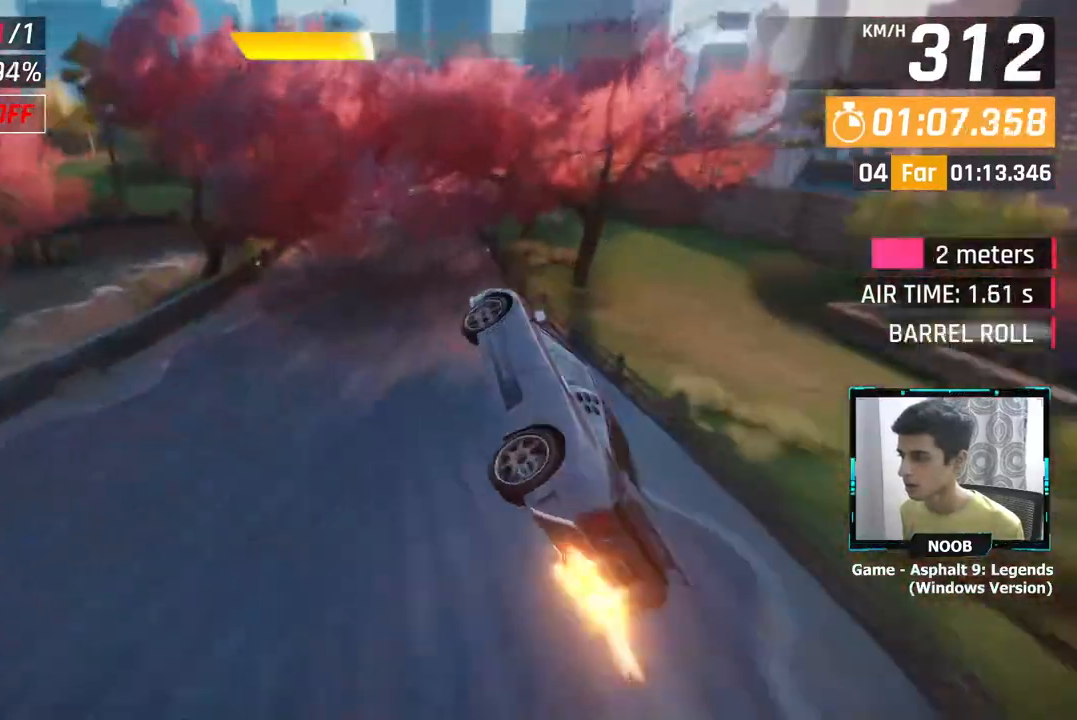
{"buttons": [], "left_stick": "center", "right_stick": "center", "events": [[50, "left_stick", "center"], [83, "CROSS", "down"], [133, "CROSS", "up"]]}
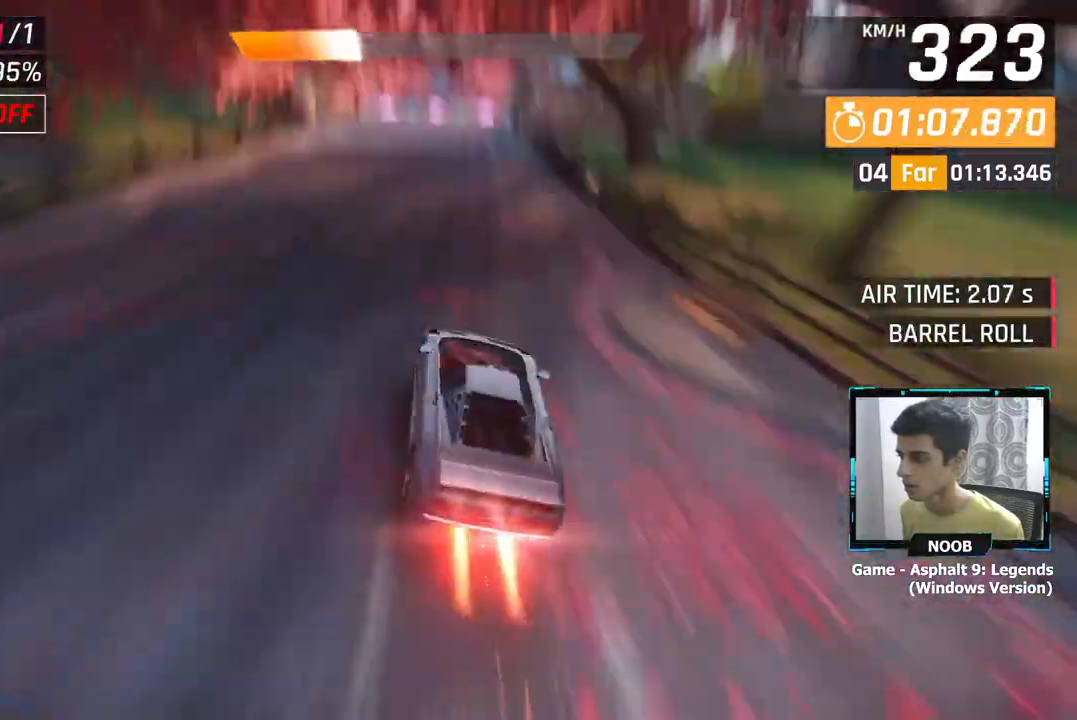
{"buttons": [], "left_stick": "center", "right_stick": "center", "events": [[16, "L1", "down"], [166, "L1", "up"]]}
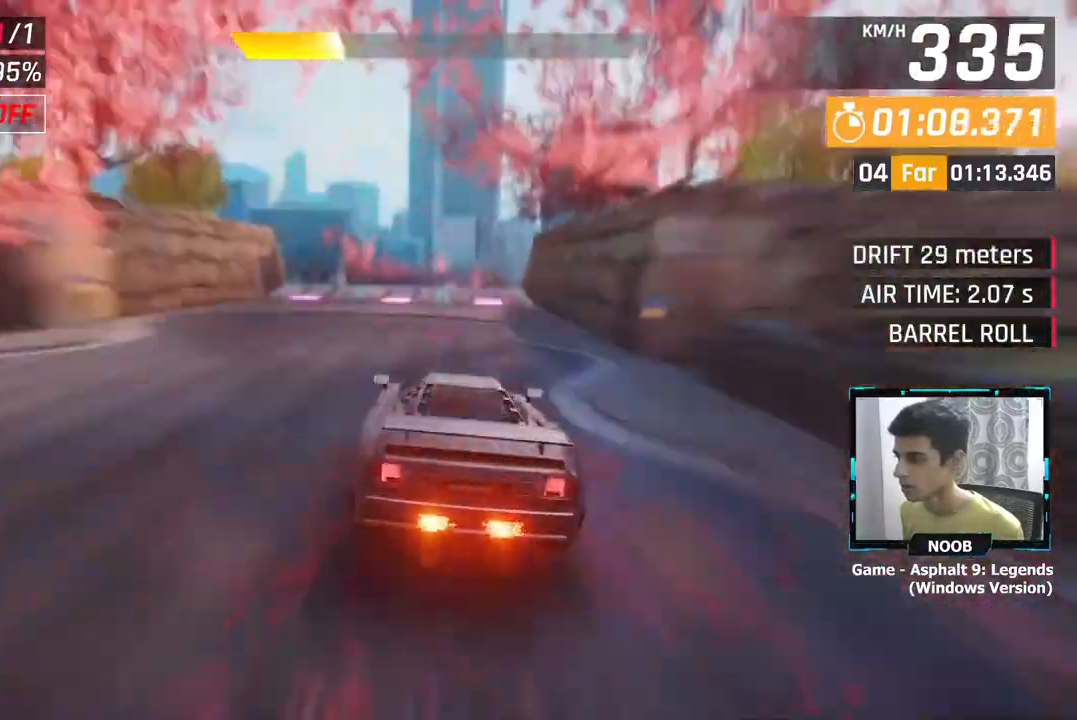
{"buttons": [], "left_stick": "right", "right_stick": "center", "events": [[200, "L1", "down"], [284, "L1", "up"], [334, "L1", "down"], [350, "left_stick", "right"], [400, "CROSS", "down"], [450, "L1", "up"], [484, "CROSS", "up"]]}
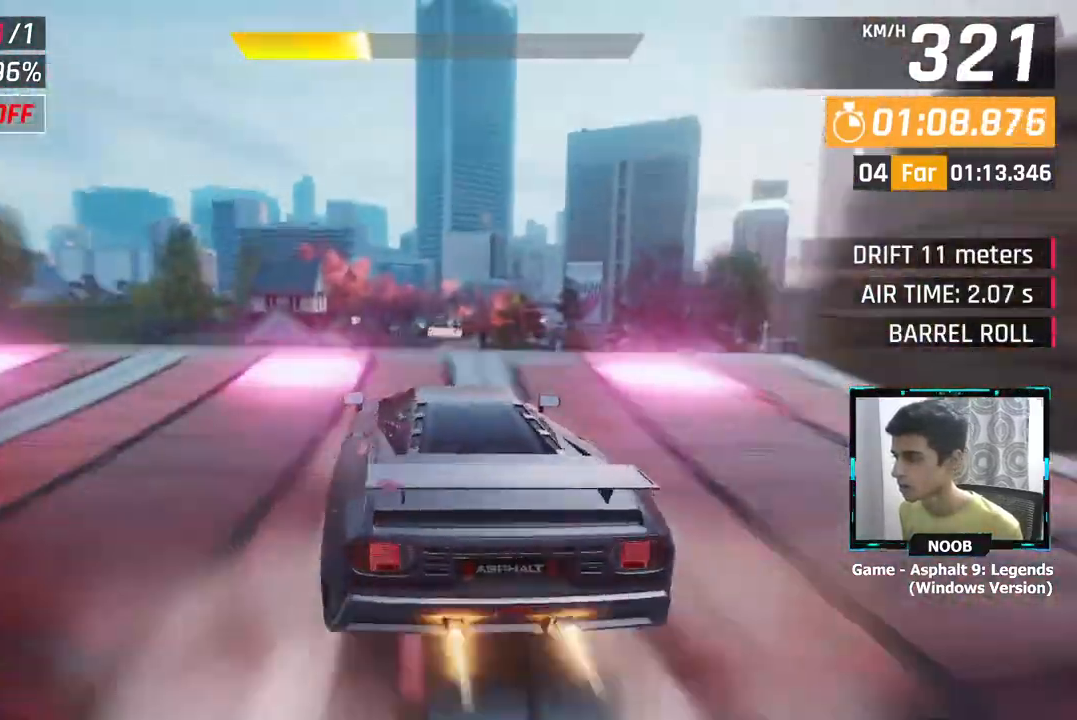
{"buttons": [], "left_stick": "center", "right_stick": "center", "events": [[50, "CROSS", "down"], [100, "left_stick", "center"], [150, "CROSS", "up"], [216, "CROSS", "down"], [250, "left_stick", "left"], [333, "CROSS", "up"], [400, "CROSS", "down"], [400, "left_stick", "center"], [500, "CROSS", "up"]]}
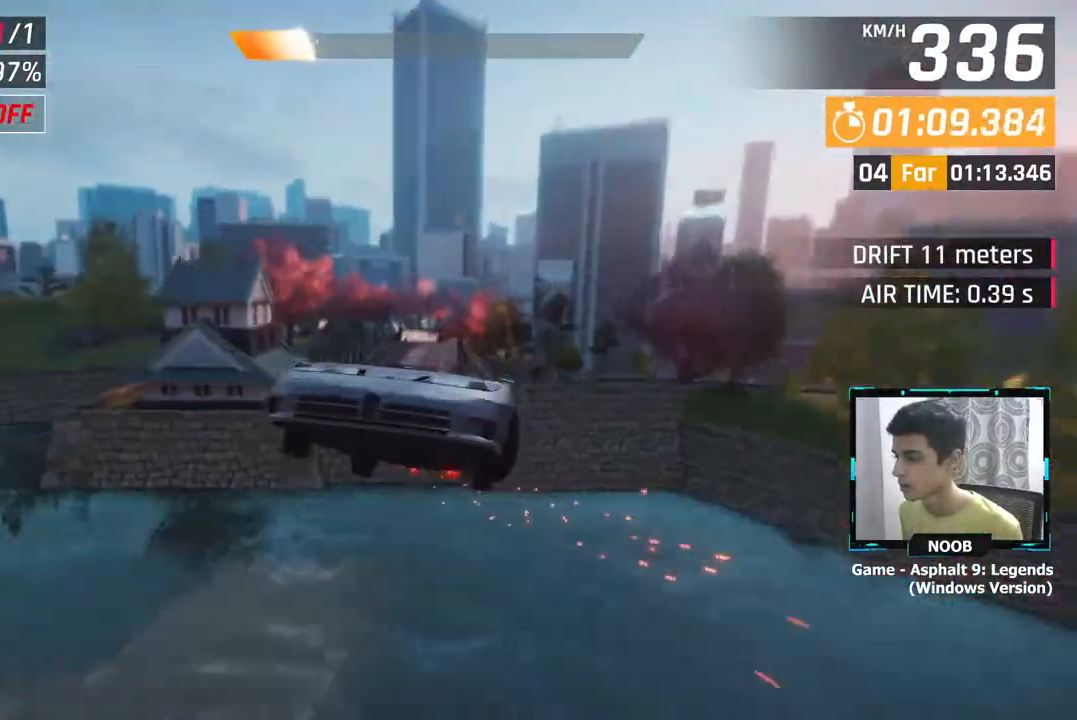
{"buttons": ["CROSS"], "left_stick": "right", "right_stick": "center", "events": [[83, "CROSS", "down"], [150, "CROSS", "up"], [267, "CROSS", "down"], [350, "CROSS", "up"], [434, "CROSS", "down"], [434, "left_stick", "right"]]}
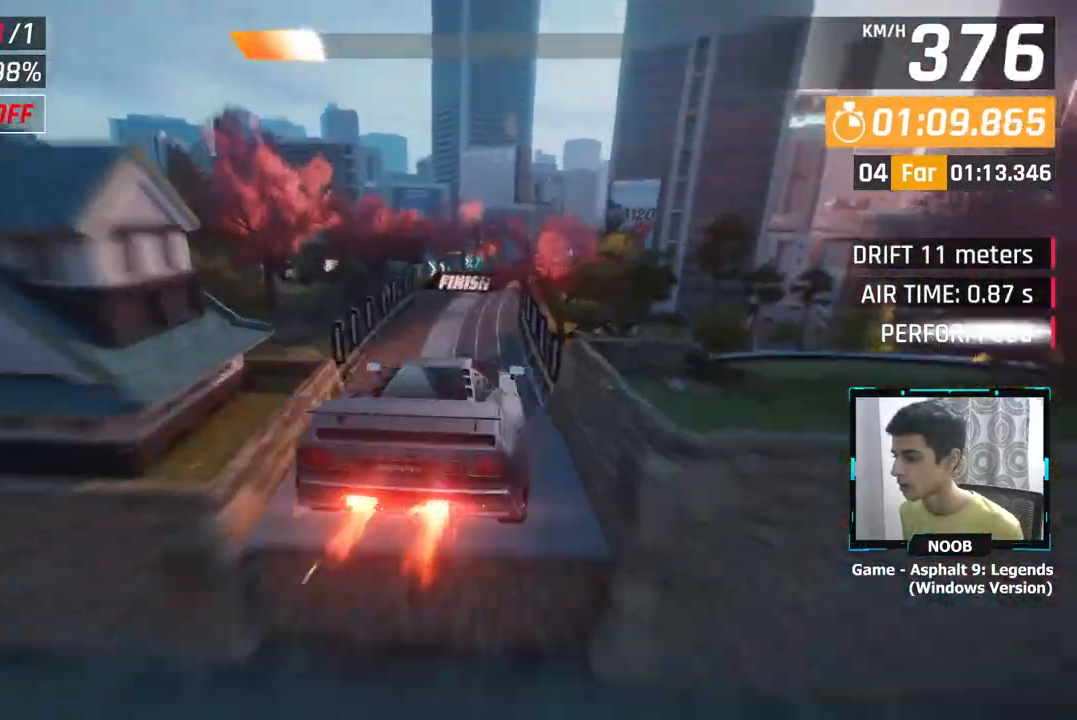
{"buttons": [], "left_stick": "right", "right_stick": "center", "events": [[16, "CROSS", "up"], [116, "CROSS", "down"], [150, "left_stick", "center"], [183, "CROSS", "up"], [233, "left_stick", "right"], [266, "CROSS", "down"], [383, "CROSS", "up"]]}
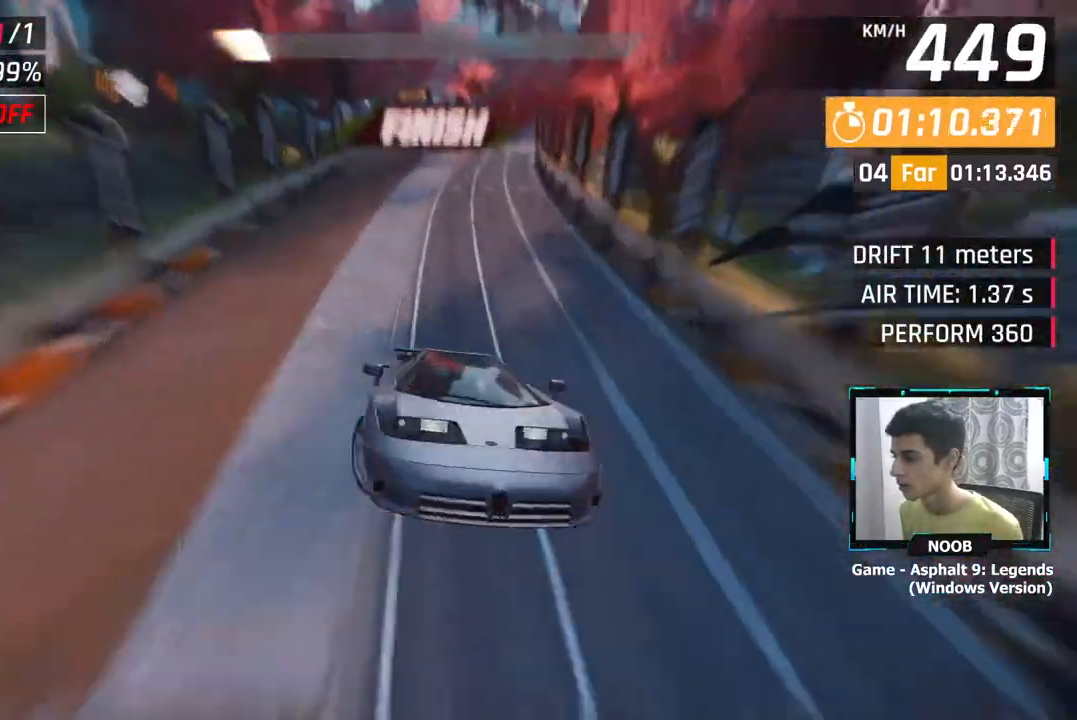
{"buttons": [], "left_stick": "up-right", "right_stick": "center", "events": [[67, "left_stick", "up-right"], [83, "L1", "down"], [167, "L1", "up"]]}
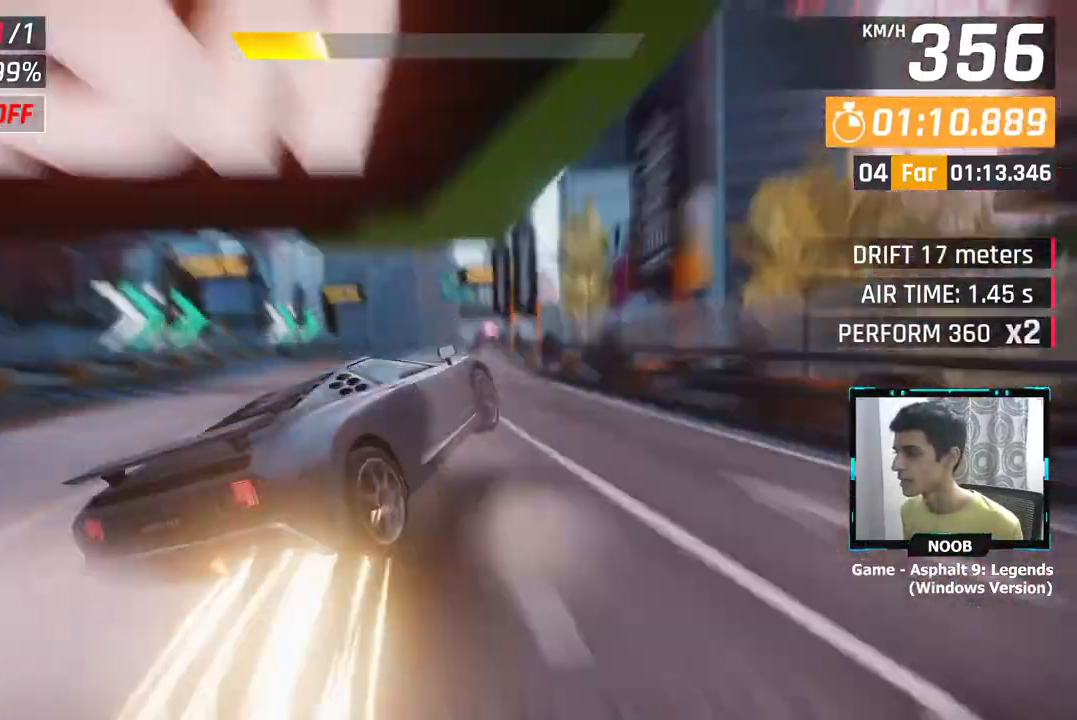
{"buttons": [], "left_stick": "right", "right_stick": "center", "events": [[134, "left_stick", "up-left"], [234, "CROSS", "down"], [234, "left_stick", "center"], [301, "CROSS", "up"], [384, "left_stick", "right"], [401, "CROSS", "down"], [484, "CROSS", "up"]]}
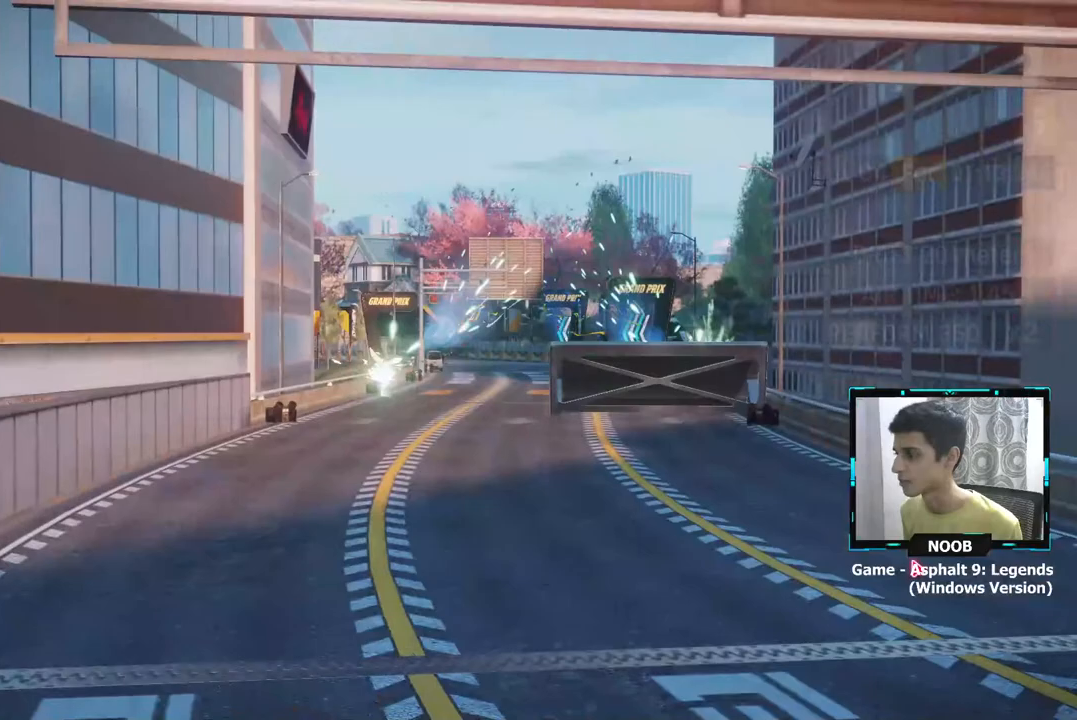
{"buttons": [], "left_stick": "center", "right_stick": "center", "events": [[83, "left_stick", "center"]]}